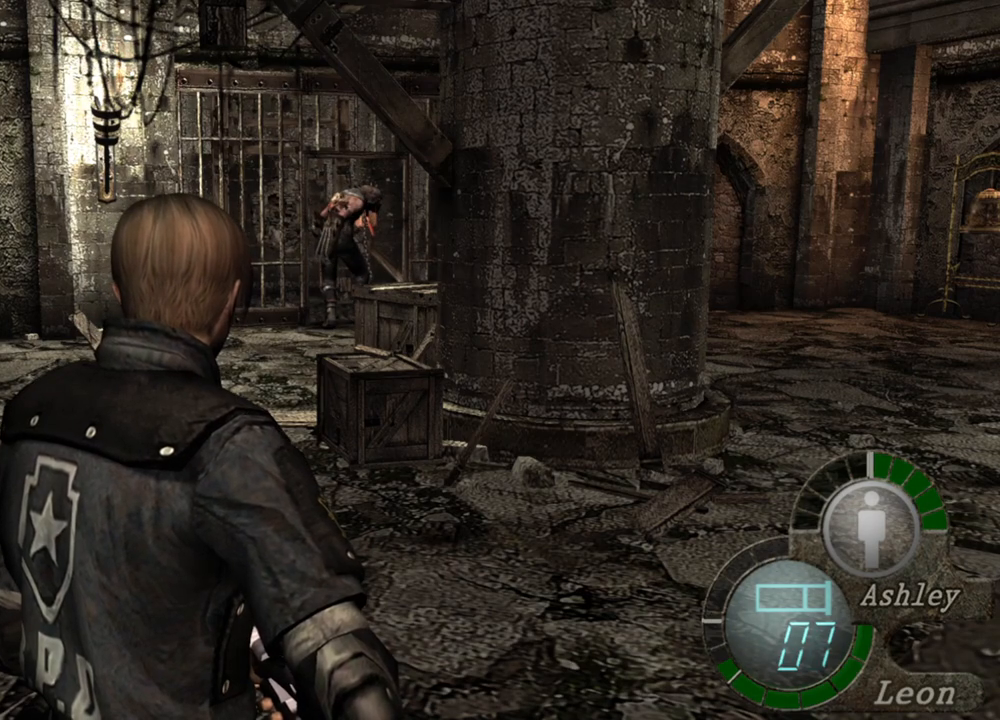
Gameplay with keyboard and mouse; each line is a JSON object with the keys and mouse buttons held at the frame after it. "events" lists presses ("down") and releases ("up") of "1", "2", "3", "4", "5", "a", "alt", "b", "c", "ctrl", "d", "e", "f", "g", "q", "r", "s", "shift", "space", "t", "tab", "tilde", "v", "w", "x", "z", "mouse_left", "mouse_wheel", "mouse_right", "mouse_mb4" and "mouse_mb5" between this image and that frame as [ms after this image, input, new state], when the widget could be followed in between. "mouse_left", "mouse_wheel", "mouse_right", "mouse_mb4", "mouse_mb5" = the "left", "wheel", "right", "mb4", "mb5" buttons of the "mouse" list. No other keys are recorded. "wheel" means that the mouse wheel is clicked or scrolled. Mouse movement is not recorded.
{"keys": [], "mouse": [], "events": [[317, "tab", "down"], [417, "tab", "up"]]}
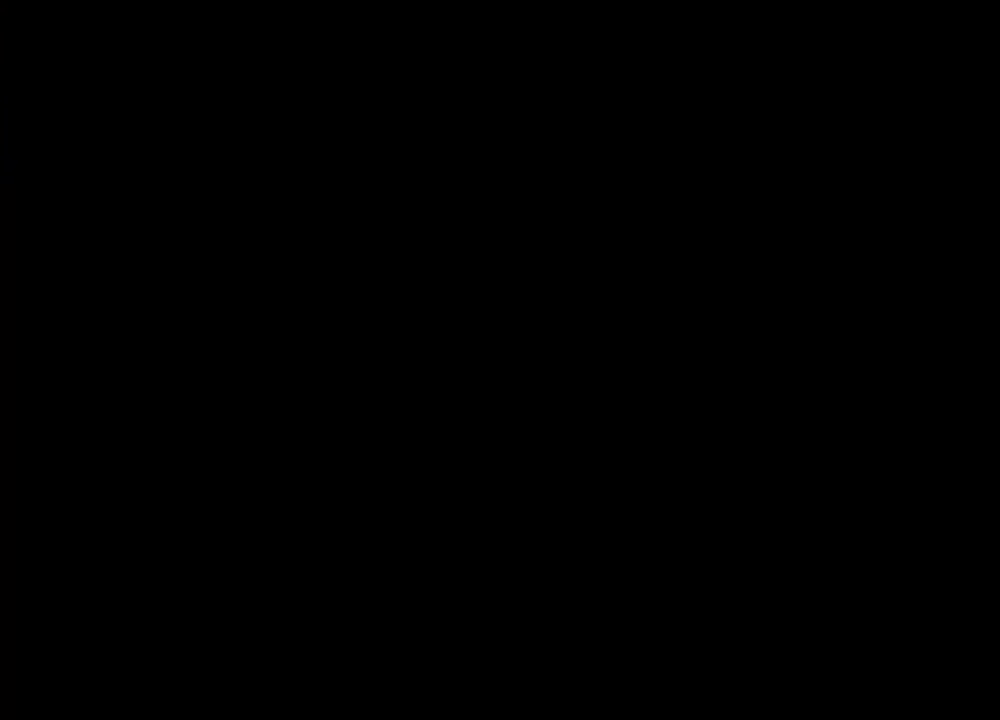
{"keys": [], "mouse": [], "events": []}
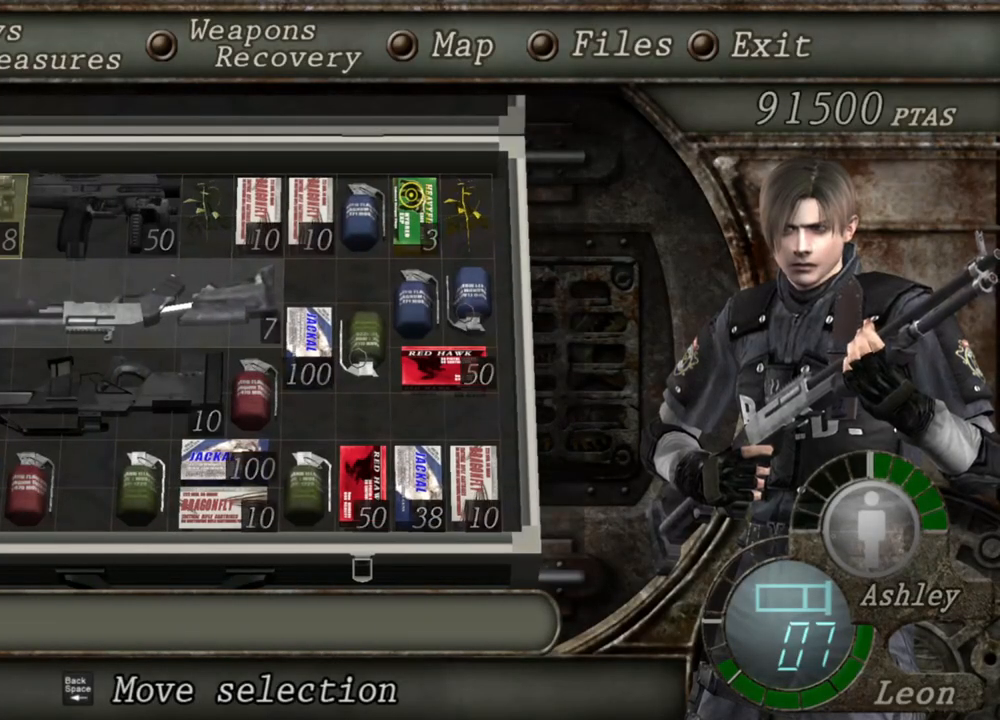
{"keys": [], "mouse": [], "events": []}
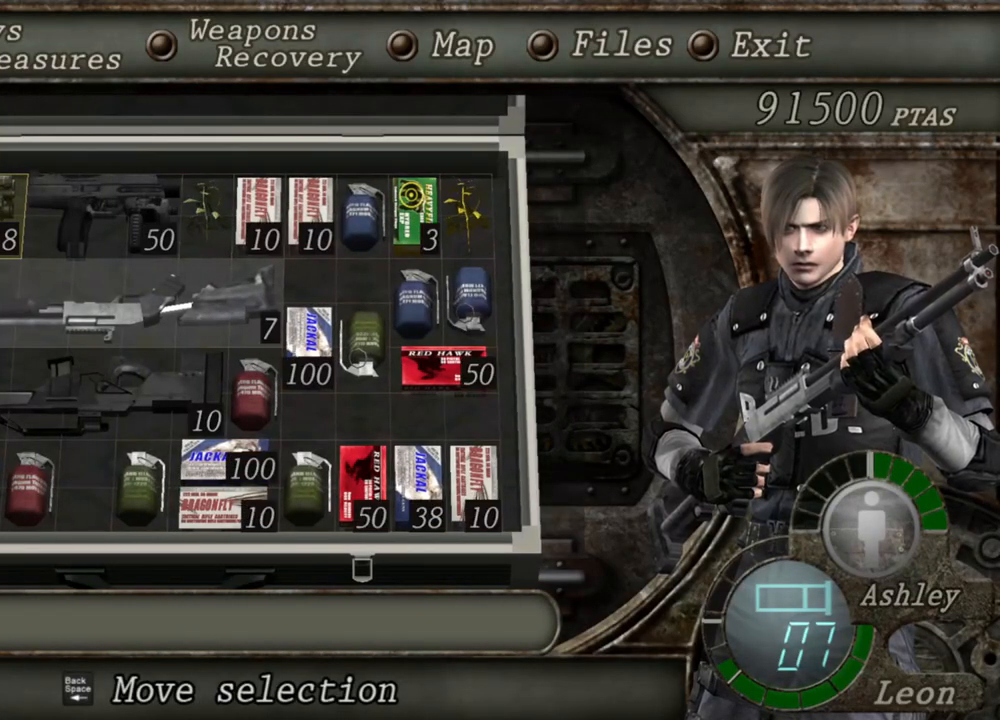
{"keys": [], "mouse": [], "events": []}
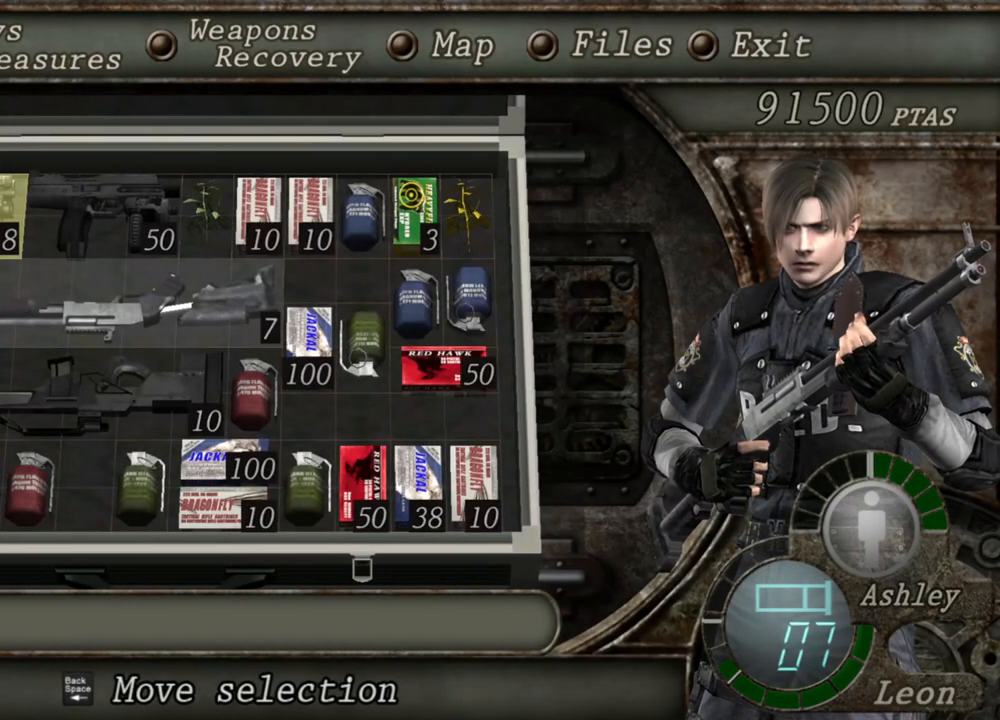
{"keys": [], "mouse": [], "events": []}
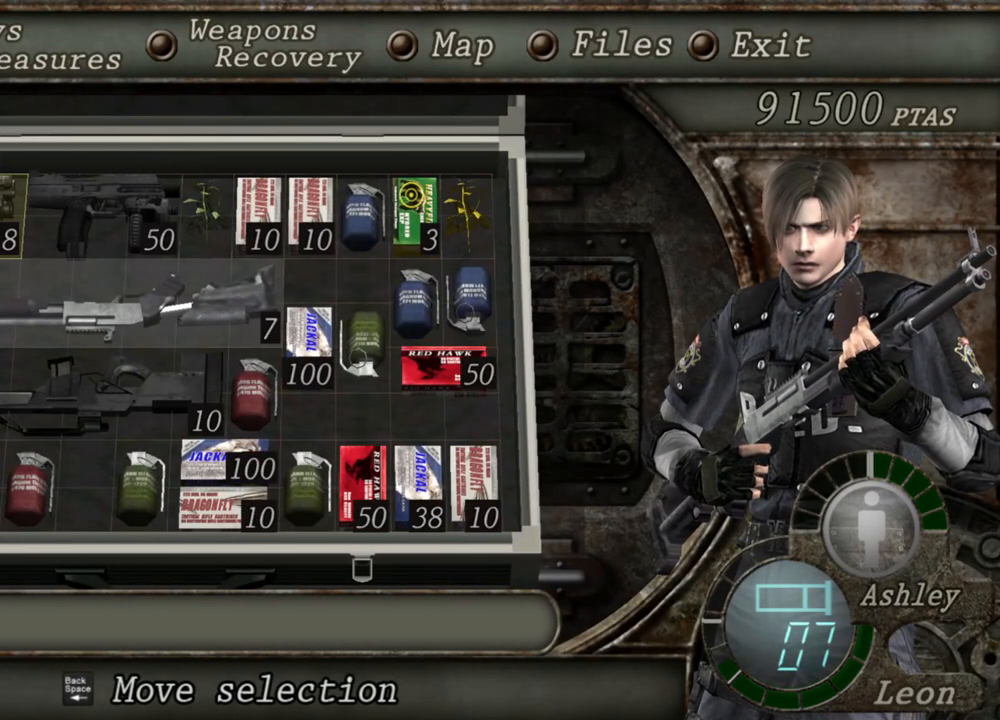
{"keys": [], "mouse": [], "events": []}
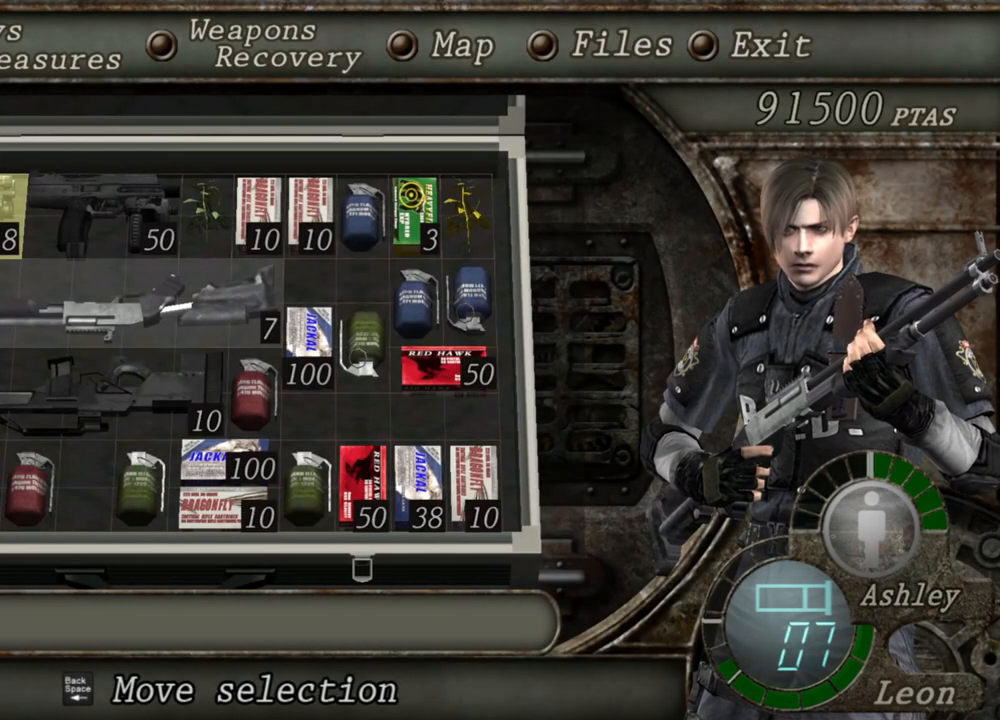
{"keys": [], "mouse": [], "events": []}
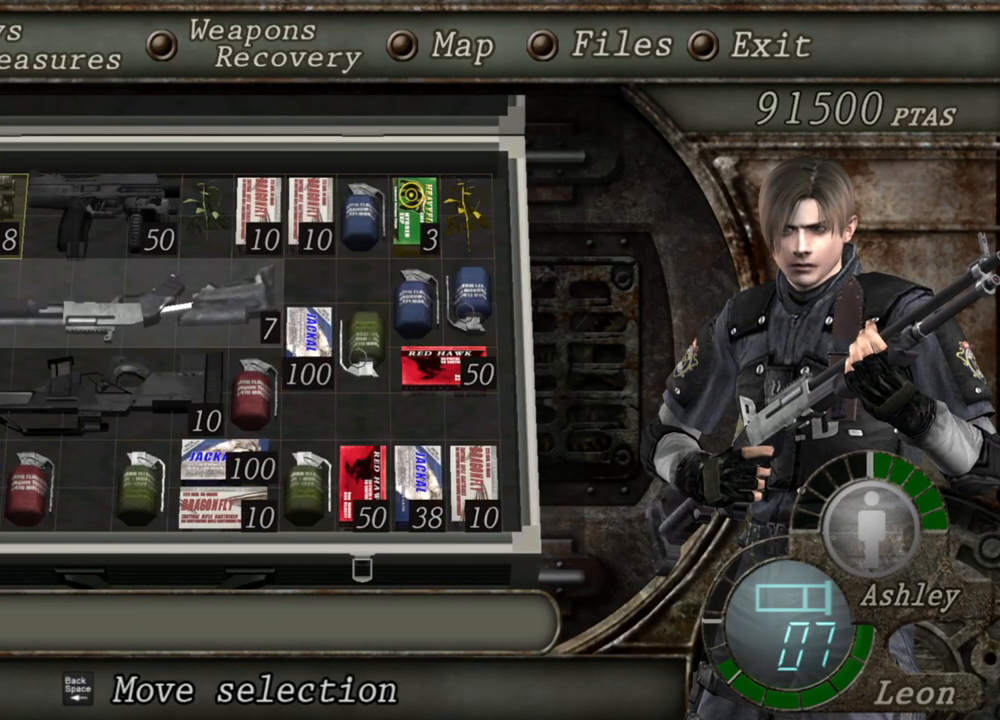
{"keys": [], "mouse": [], "events": []}
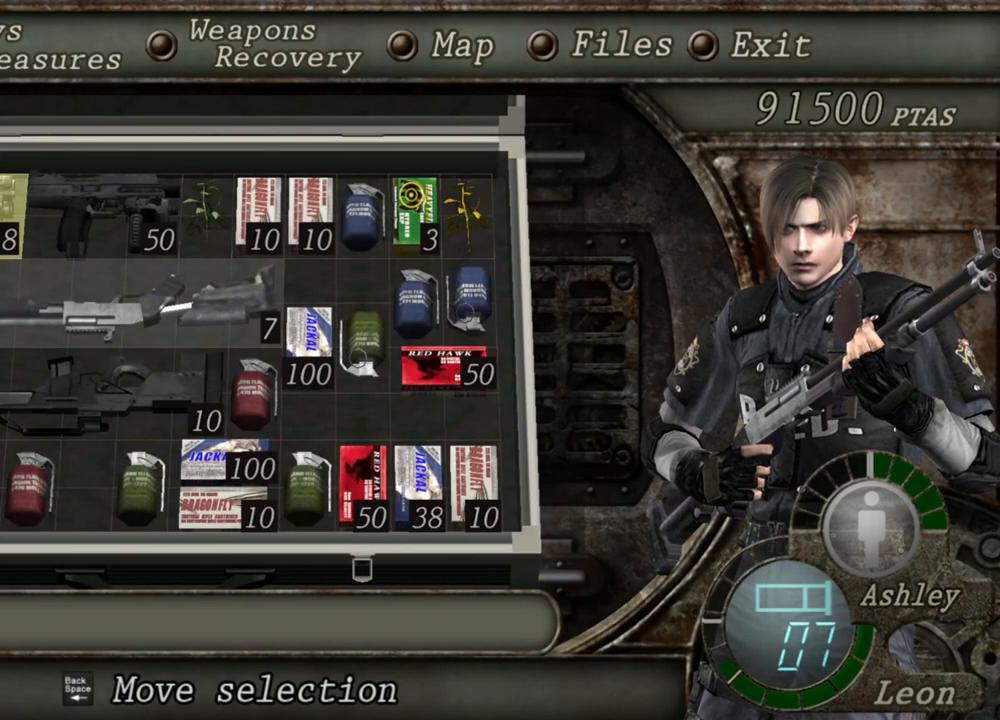
{"keys": [], "mouse": [], "events": []}
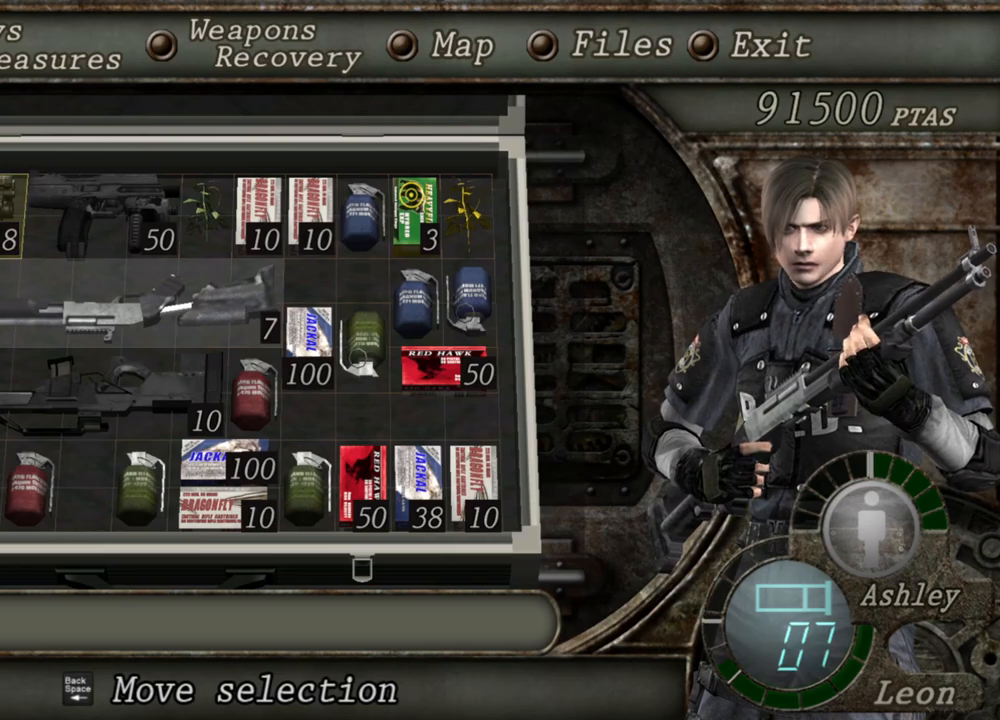
{"keys": [], "mouse": [], "events": []}
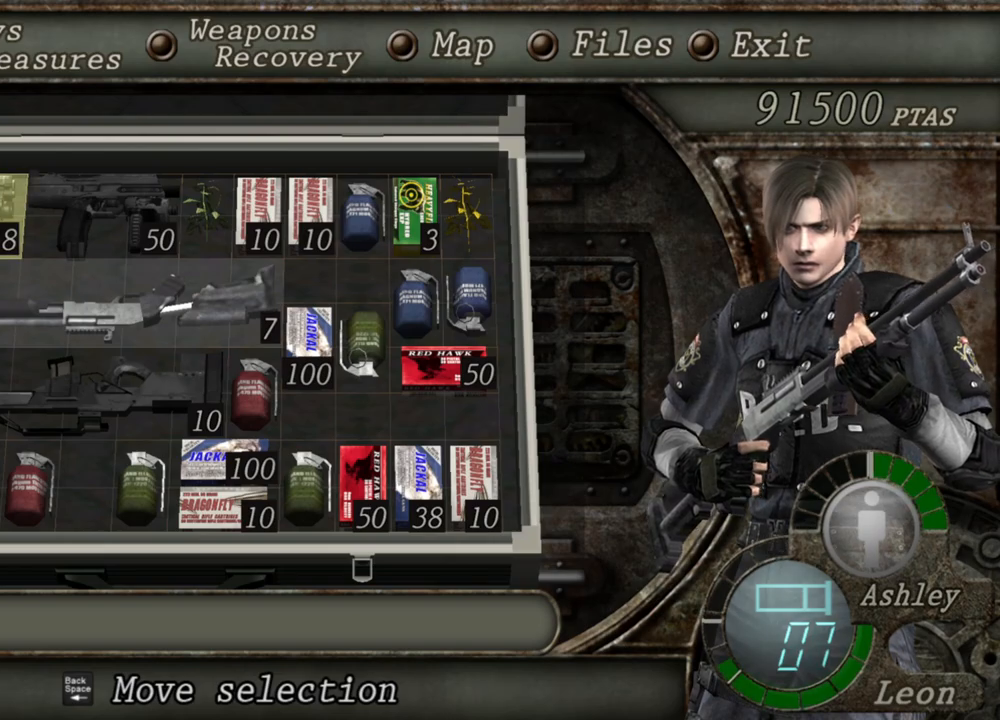
{"keys": [], "mouse": [], "events": []}
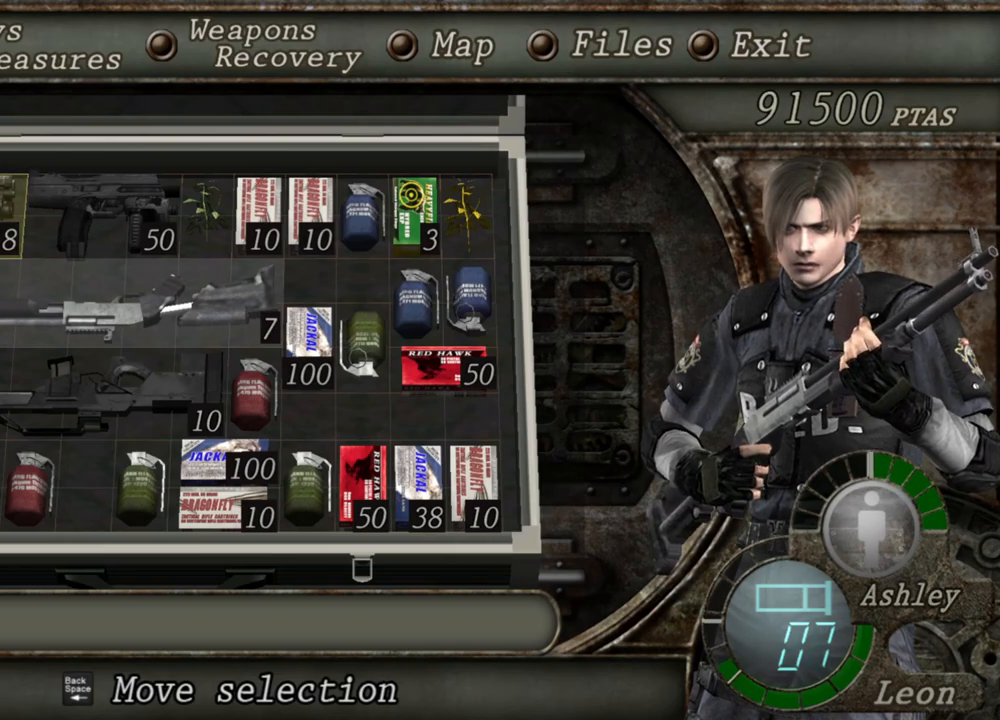
{"keys": ["e"], "mouse": [], "events": [[183, "d", "down"], [350, "d", "up"], [417, "e", "down"]]}
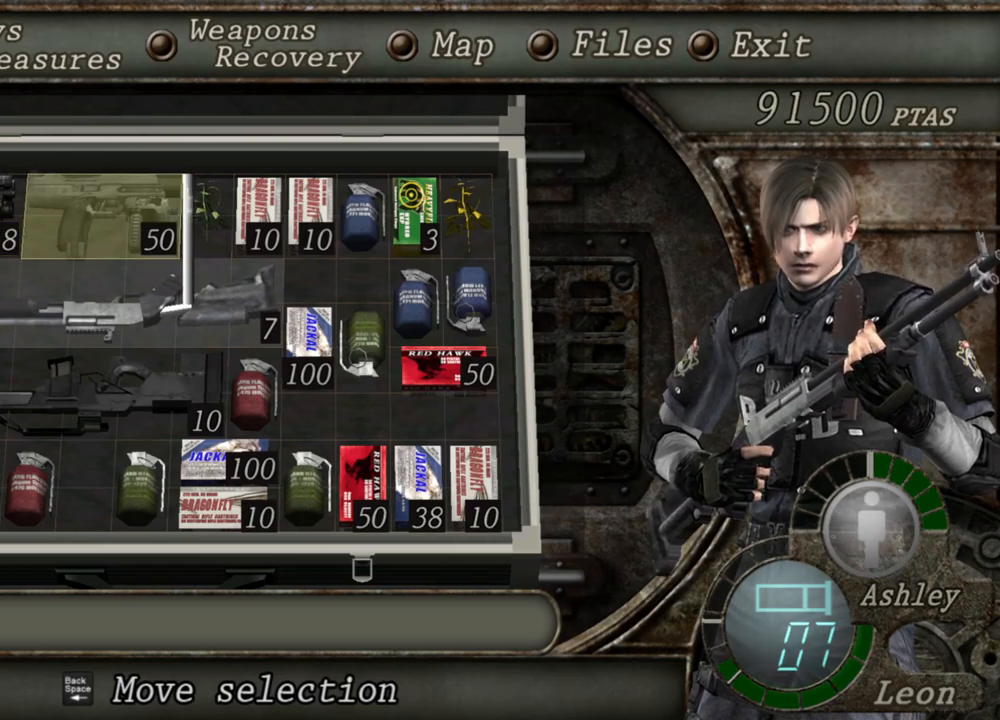
{"keys": [], "mouse": [], "events": [[17, "e", "up"], [50, "e", "down"], [183, "e", "up"]]}
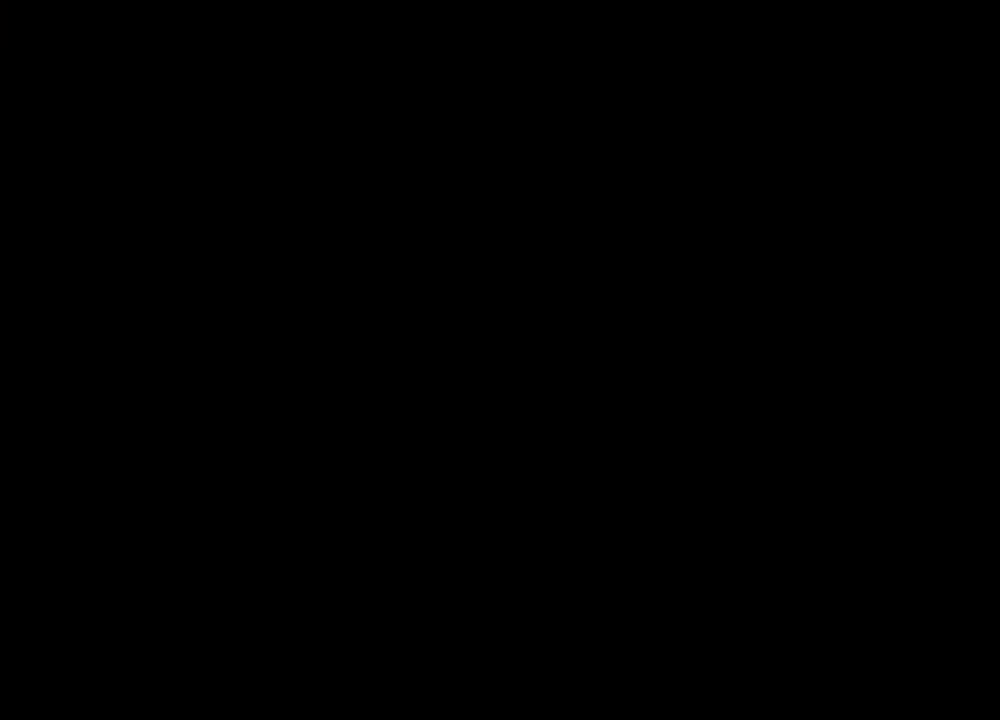
{"keys": [], "mouse": ["left", "right"], "events": [[217, "mouse_right", "down"], [450, "mouse_left", "down"]]}
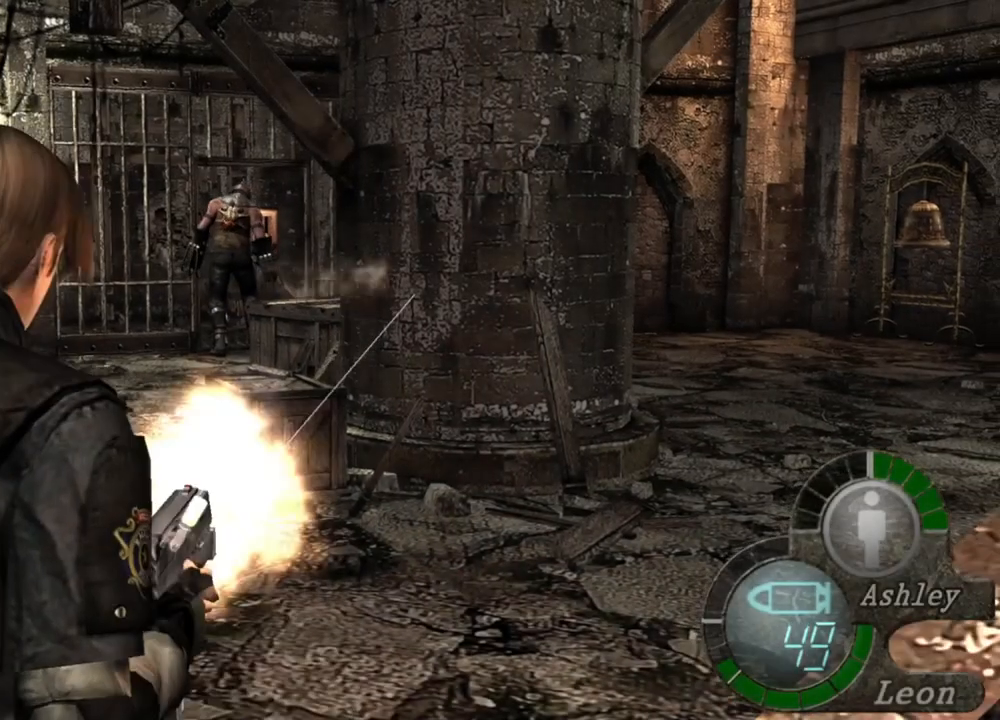
{"keys": [], "mouse": ["right"], "events": [[83, "mouse_left", "up"]]}
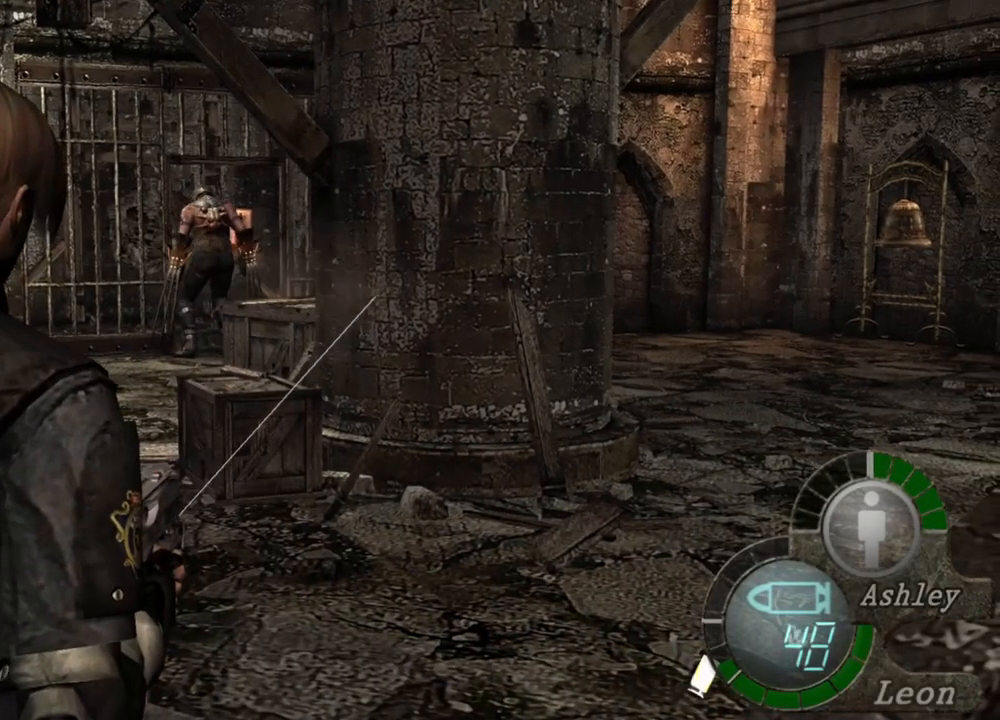
{"keys": [], "mouse": ["right"], "events": []}
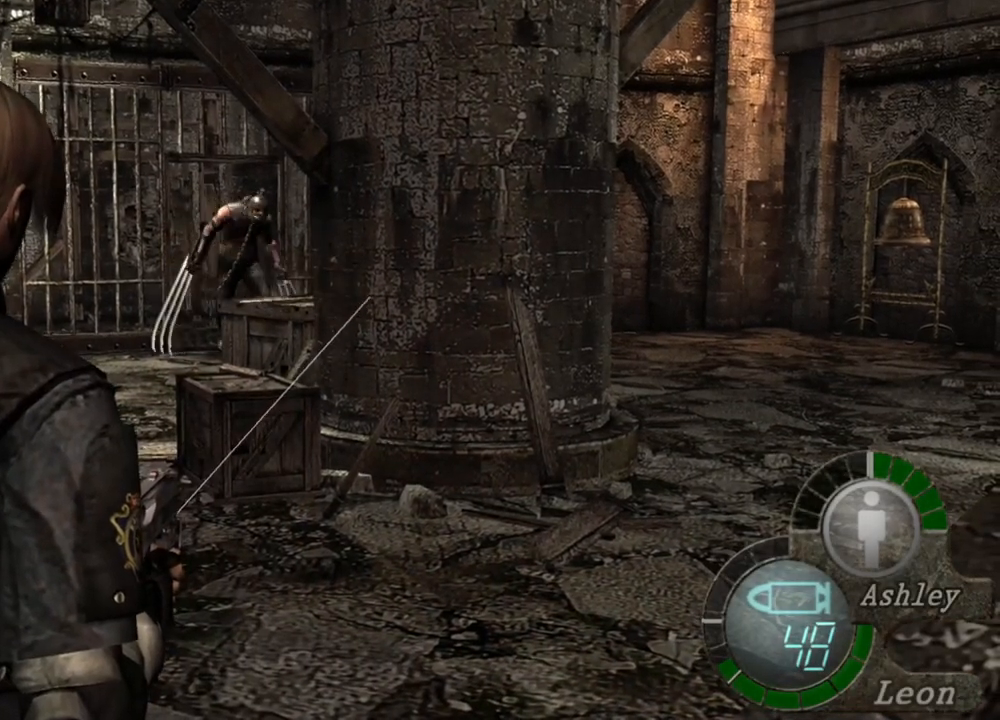
{"keys": [], "mouse": [], "events": [[17, "mouse_right", "up"]]}
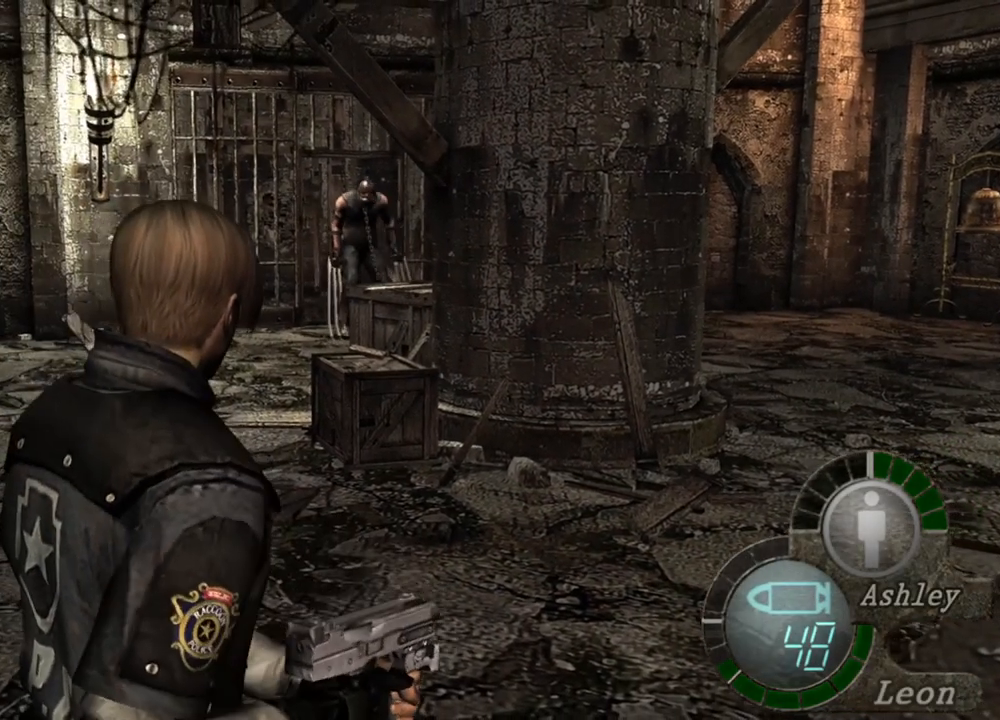
{"keys": ["s"], "mouse": [], "events": [[217, "s", "down"]]}
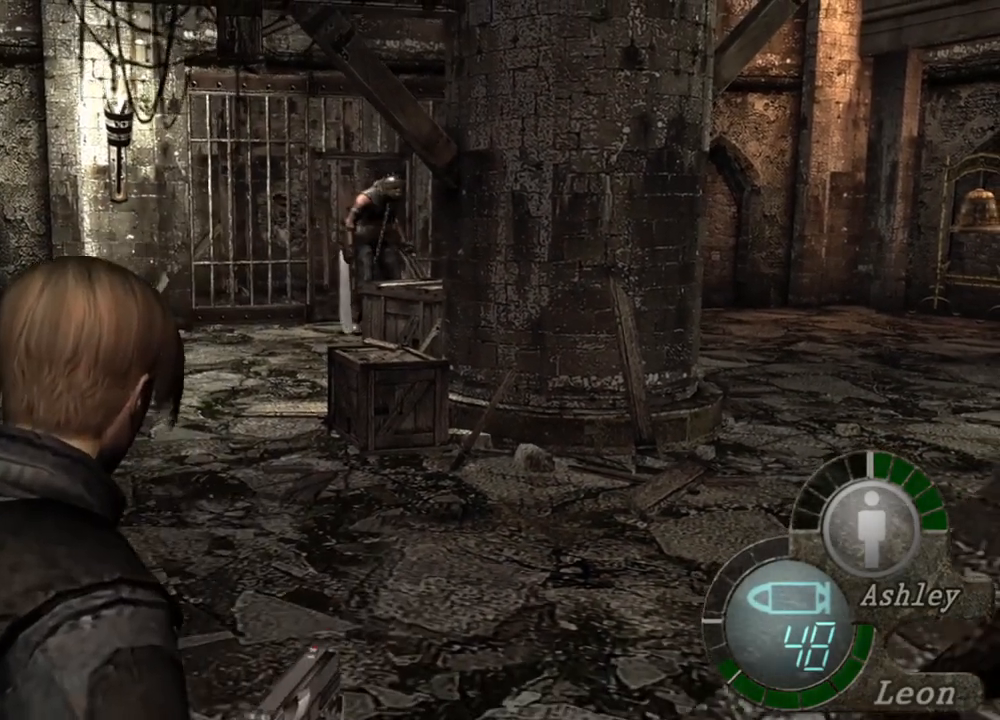
{"keys": ["s"], "mouse": [], "events": []}
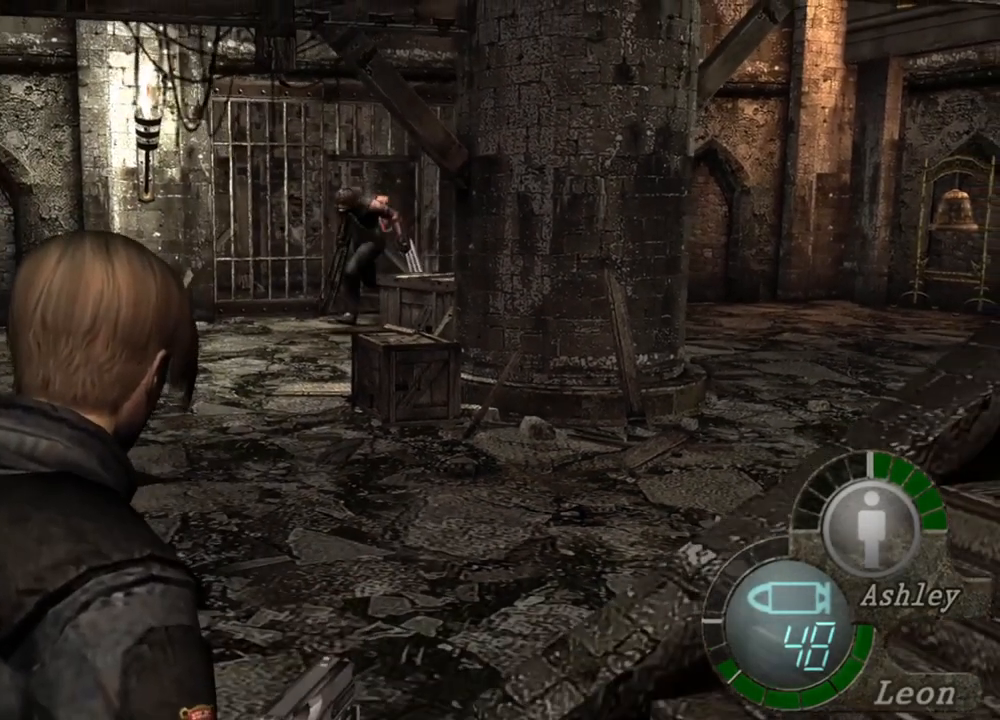
{"keys": ["s"], "mouse": [], "events": []}
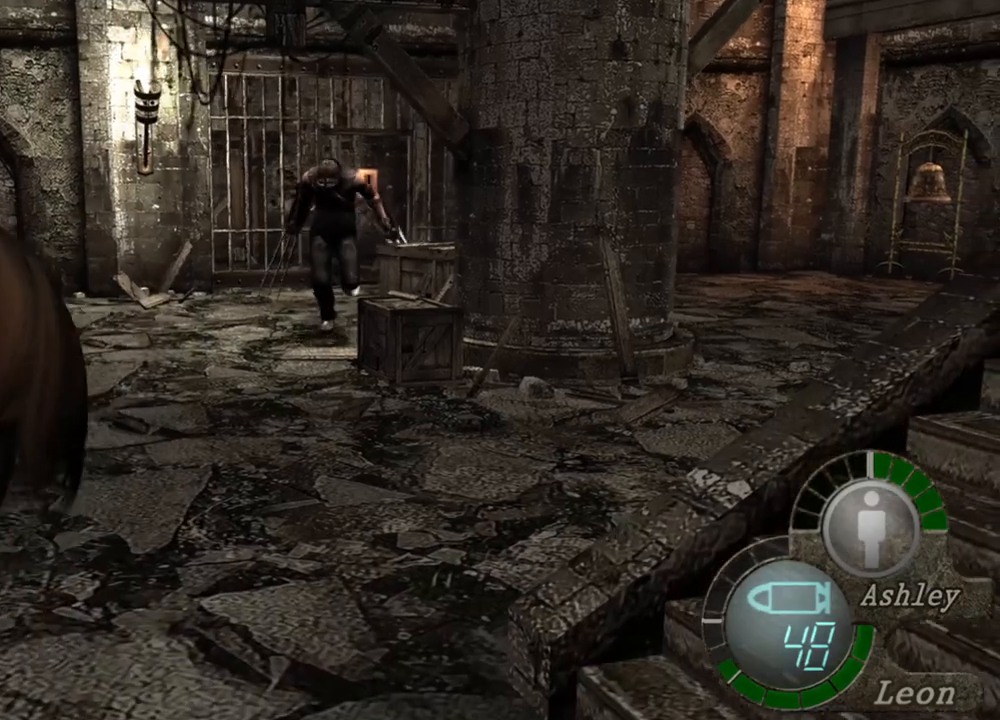
{"keys": [], "mouse": [], "events": [[350, "s", "up"]]}
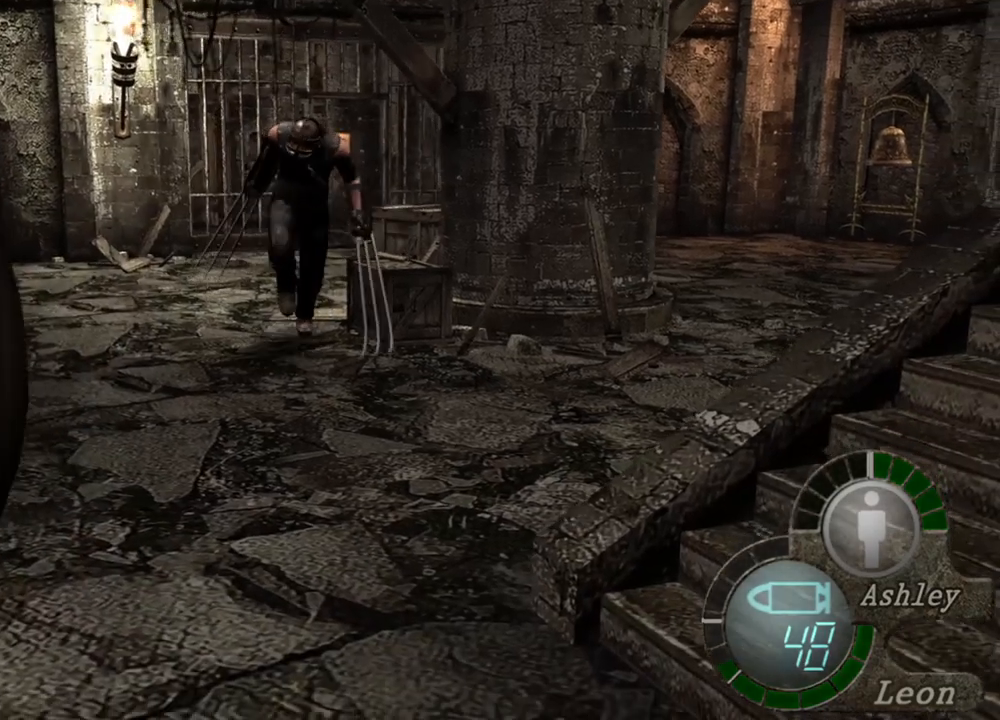
{"keys": ["s"], "mouse": [], "events": [[317, "s", "down"]]}
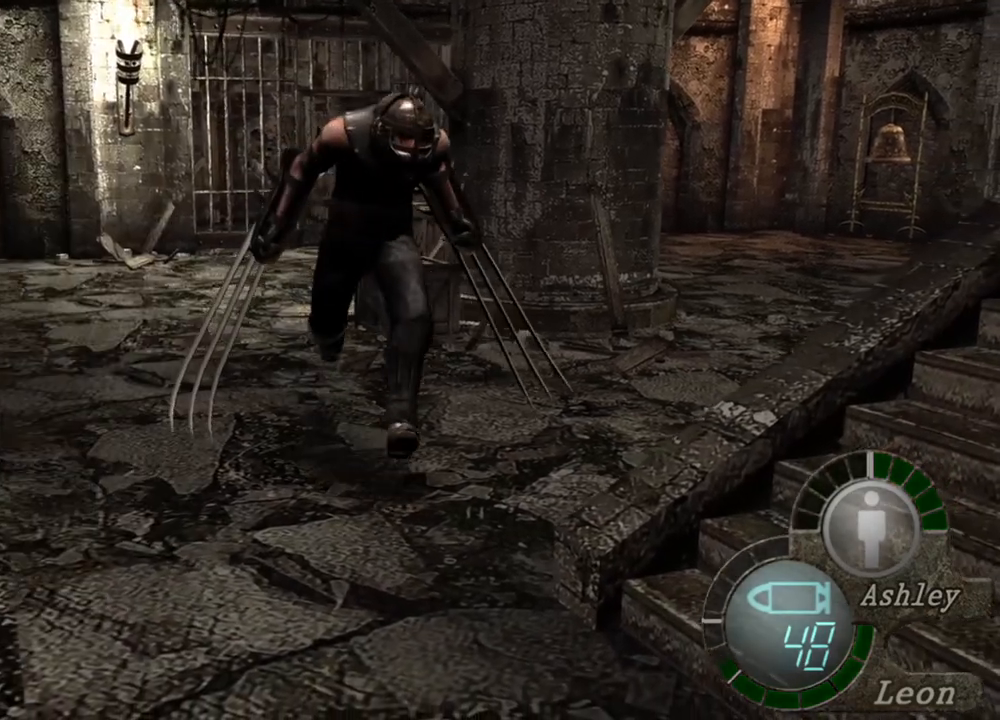
{"keys": ["s"], "mouse": [], "events": []}
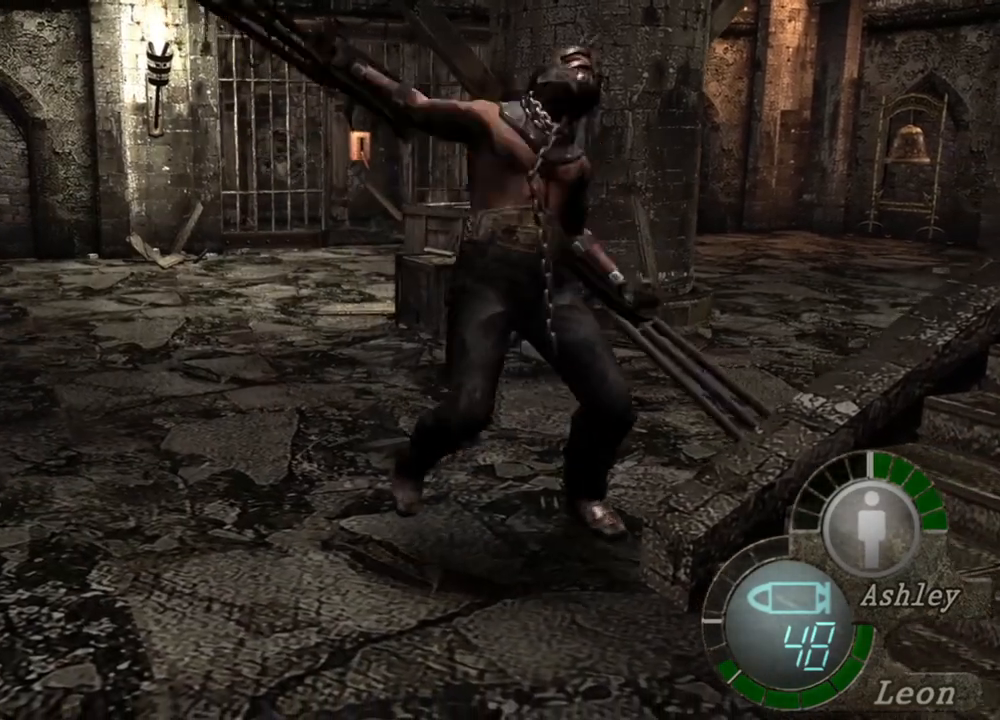
{"keys": [], "mouse": [], "events": [[283, "s", "up"]]}
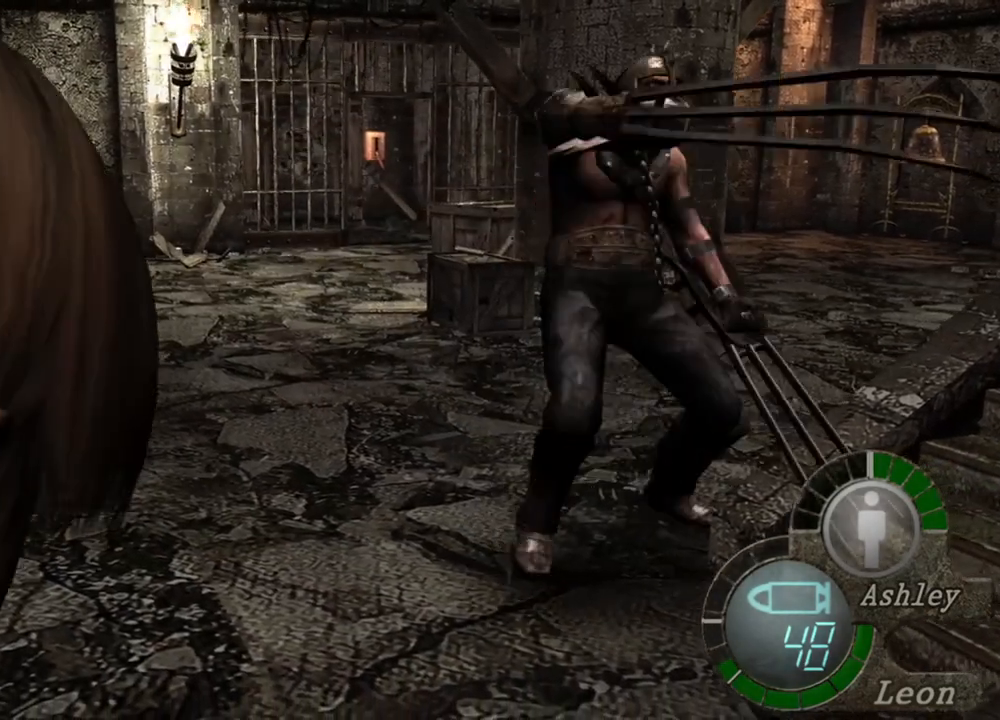
{"keys": ["s"], "mouse": [], "events": [[17, "tab", "down"], [183, "tab", "up"], [350, "s", "down"]]}
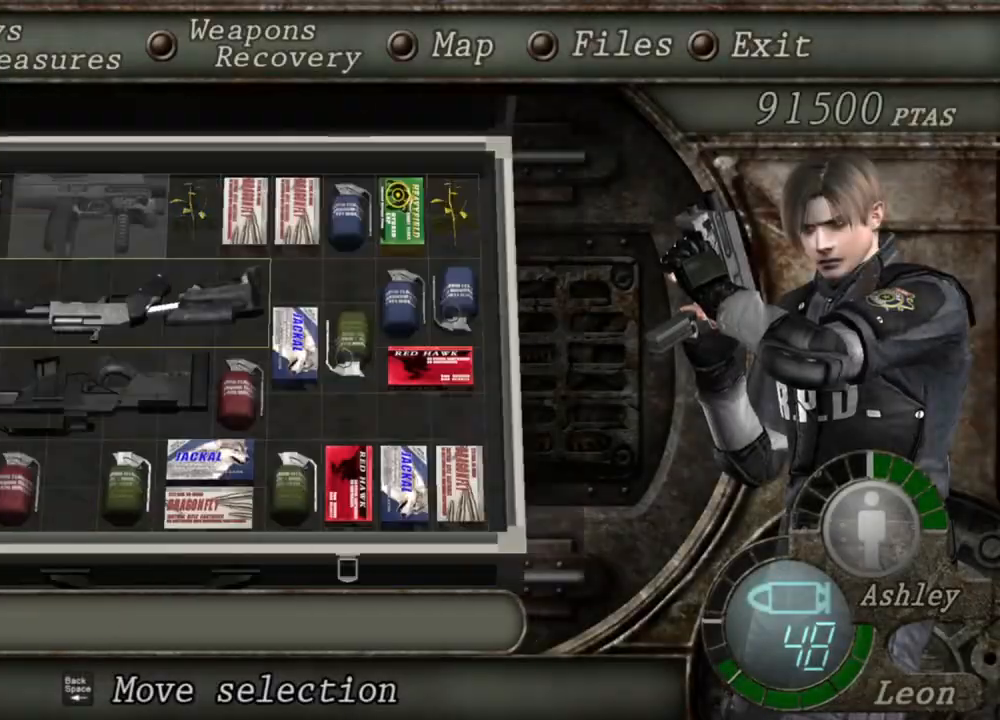
{"keys": [], "mouse": [], "events": [[17, "s", "up"], [50, "e", "down"], [117, "e", "up"], [183, "e", "down"], [250, "e", "up"]]}